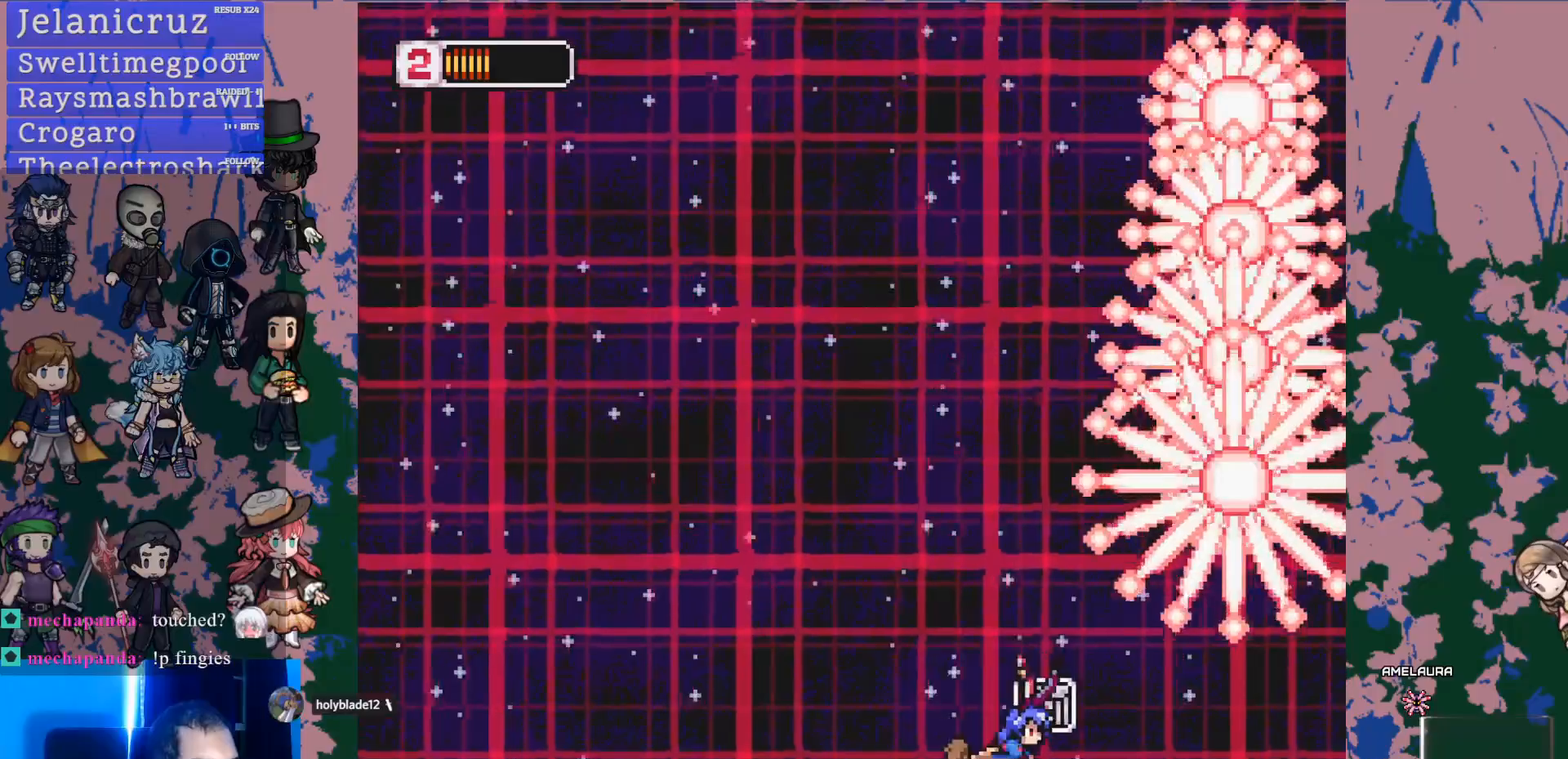
Gameplay with a controller (PlayStation layout); each line is a JSON object with the inputs held at the frame after it. "events" lists button and stick changes between this image and that frame as [ms after this image, input, new state], when the widget could be followed in between. Not read: L3 R3 SELECT START TOUCHPAD.
{"buttons": ["DPAD_UP"], "left_stick": "center", "right_stick": "center", "events": [[150, "DPAD_RIGHT", "up"], [200, "DPAD_LEFT", "down"], [467, "DPAD_UP", "down"], [500, "DPAD_LEFT", "up"]]}
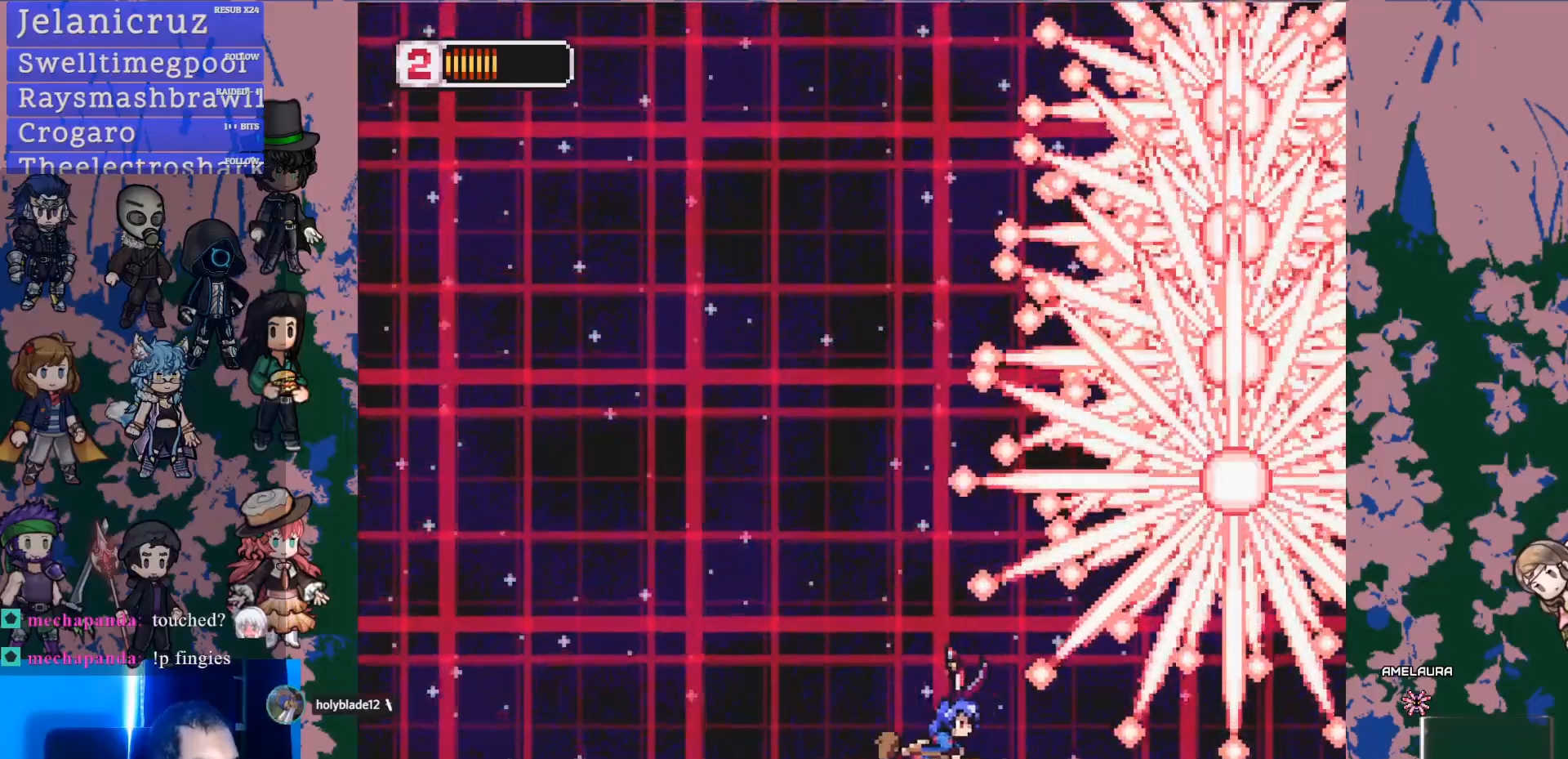
{"buttons": ["DPAD_LEFT"], "left_stick": "center", "right_stick": "center", "events": [[133, "DPAD_UP", "up"], [350, "DPAD_LEFT", "down"]]}
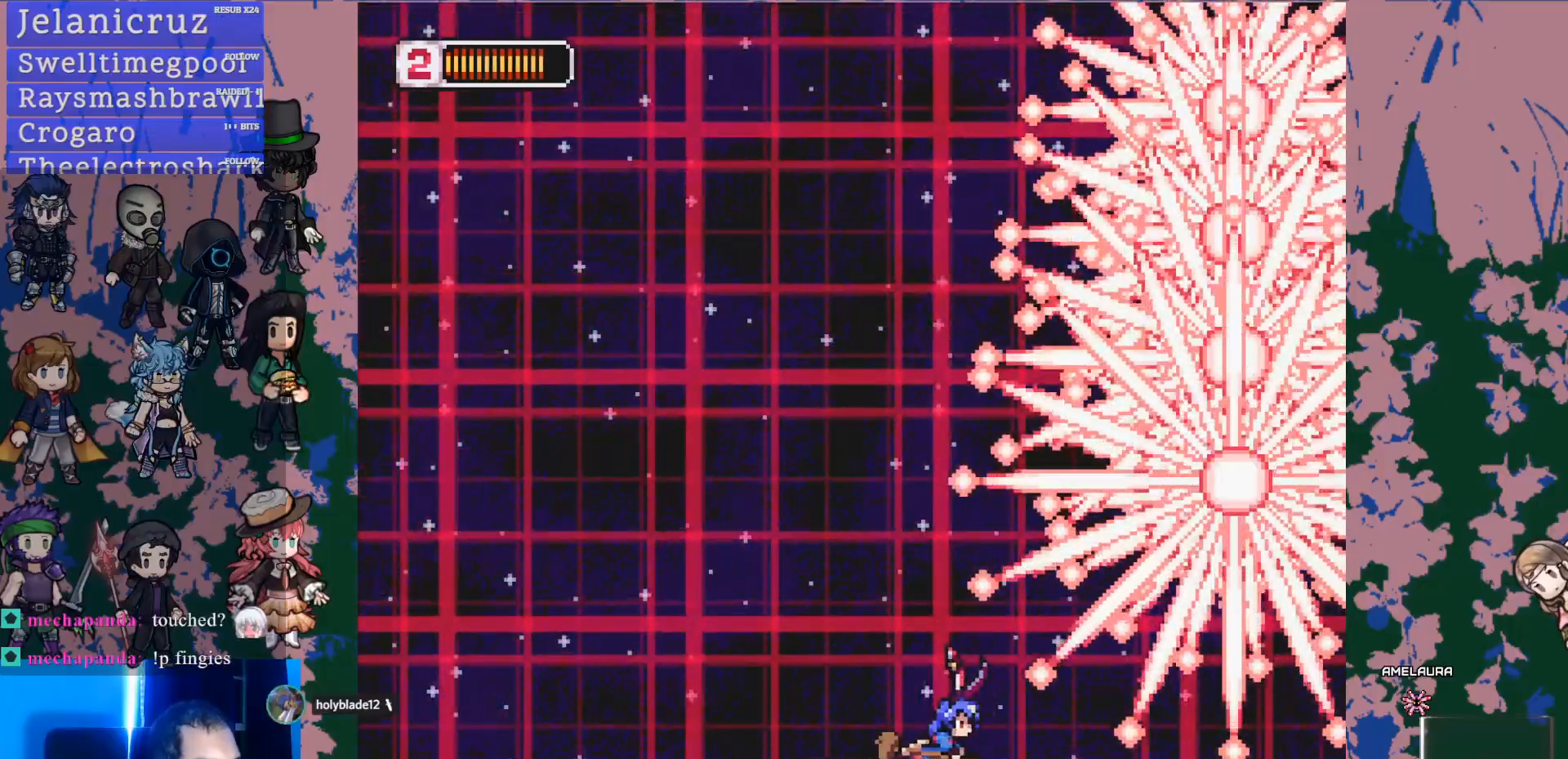
{"buttons": ["L1", "DPAD_LEFT"], "left_stick": "center", "right_stick": "center", "events": [[117, "L1", "down"], [133, "DPAD_LEFT", "up"], [350, "DPAD_LEFT", "down"]]}
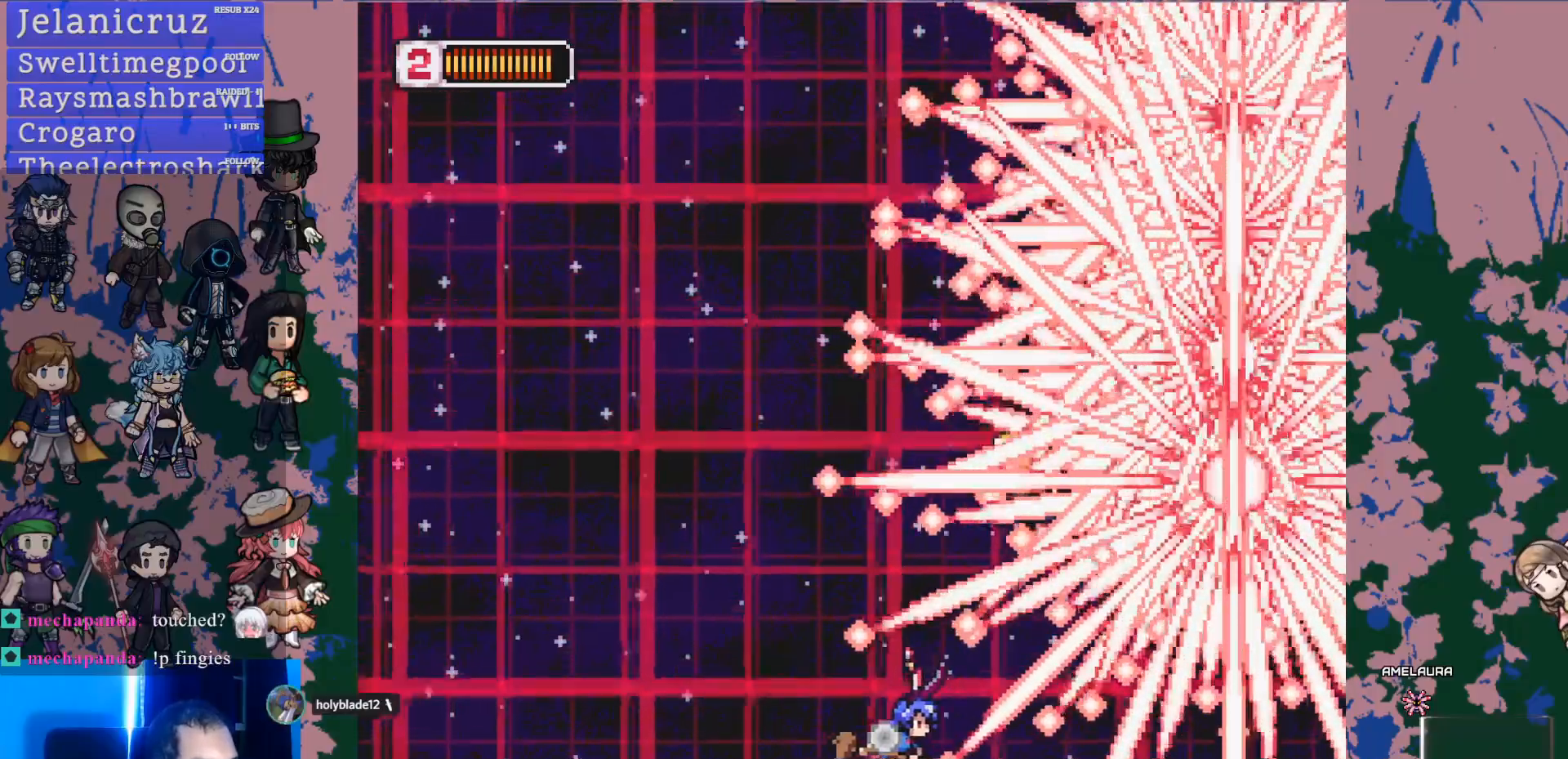
{"buttons": ["L1"], "left_stick": "center", "right_stick": "center", "events": [[33, "DPAD_LEFT", "up"], [167, "DPAD_DOWN", "down"], [350, "DPAD_DOWN", "up"]]}
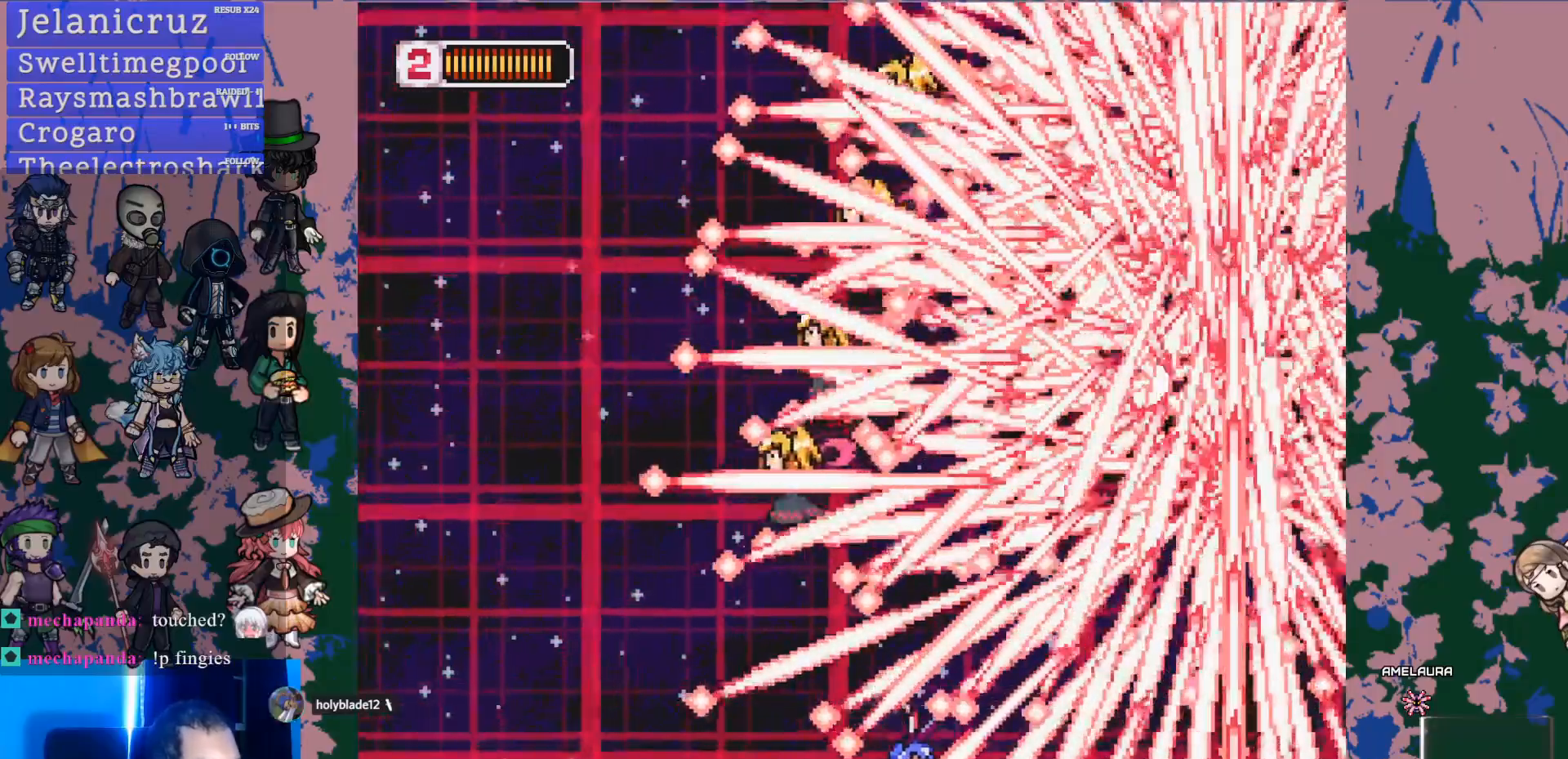
{"buttons": ["L1"], "left_stick": "center", "right_stick": "center", "events": [[167, "DPAD_DOWN", "down"], [200, "DPAD_LEFT", "down"], [217, "DPAD_DOWN", "up"], [400, "DPAD_LEFT", "up"]]}
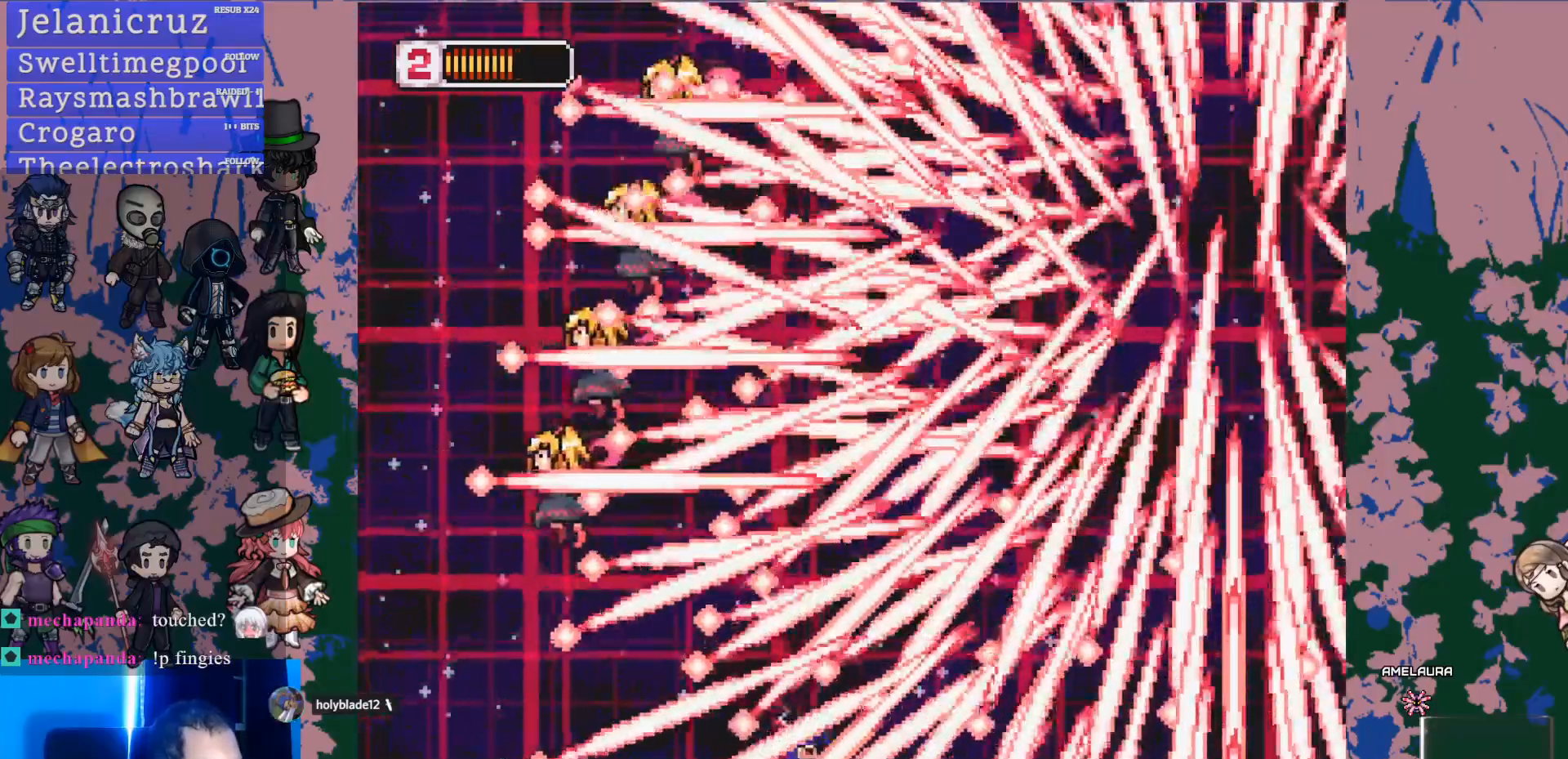
{"buttons": ["DPAD_RIGHT"], "left_stick": "center", "right_stick": "center", "events": [[117, "DPAD_DOWN", "down"], [150, "DPAD_DOWN", "up"], [283, "L1", "up"], [333, "DPAD_RIGHT", "down"]]}